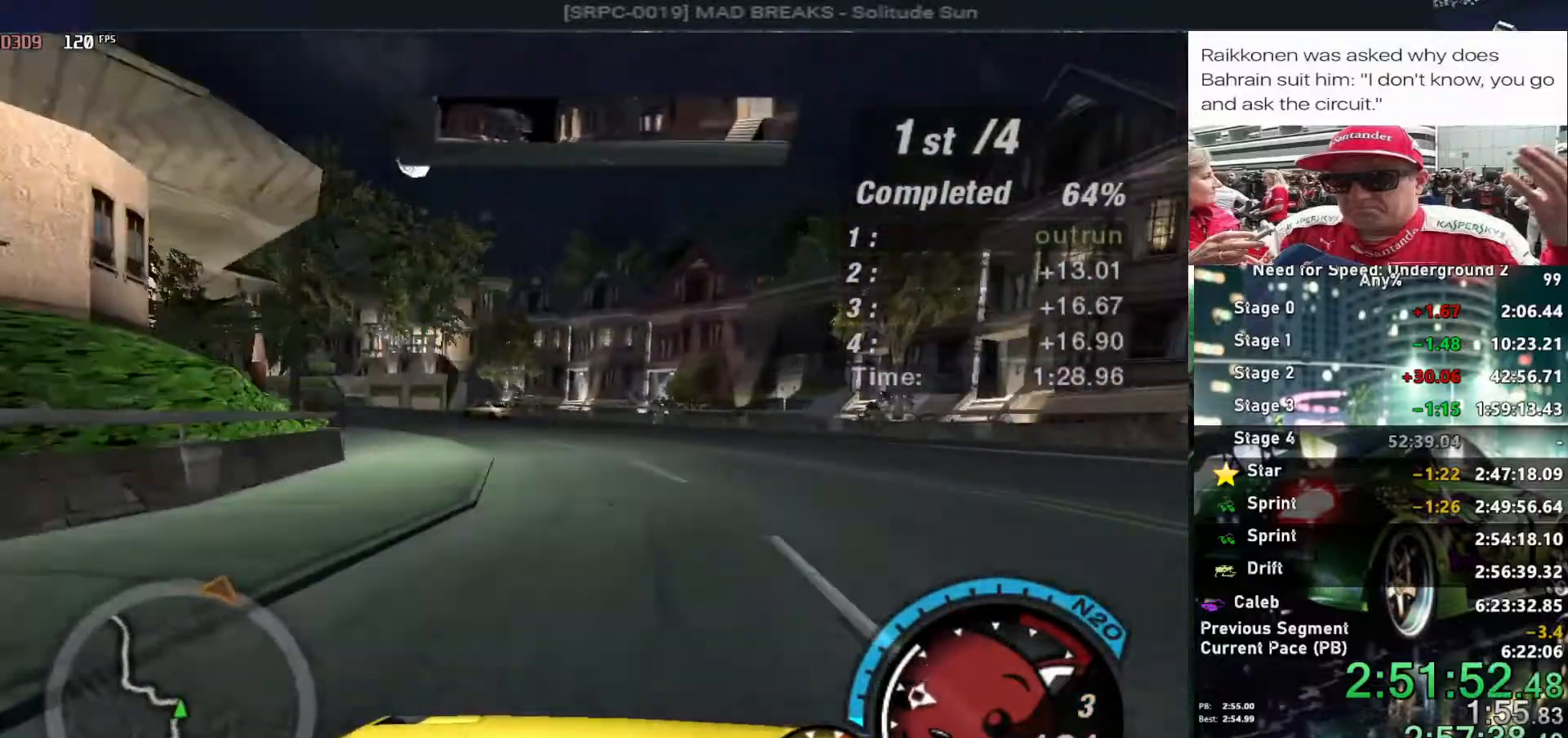
Gameplay with keyboard; each line is a JSON object with the keys held at the frame after it. "events" lists presses ("down") and releases ("up") of "alt", "ctrl", "down", "escape", "left", "r", "return", "right", "shift", "space", "super", "t", "tab", "u" and "up" between this image and that frame as [ms after this image, input, new state], when the widget could be followed in between. No other keys are recorded. Mouse input is not recorded.
{"keys": ["down", "left"], "events": [[284, "down", "down"]]}
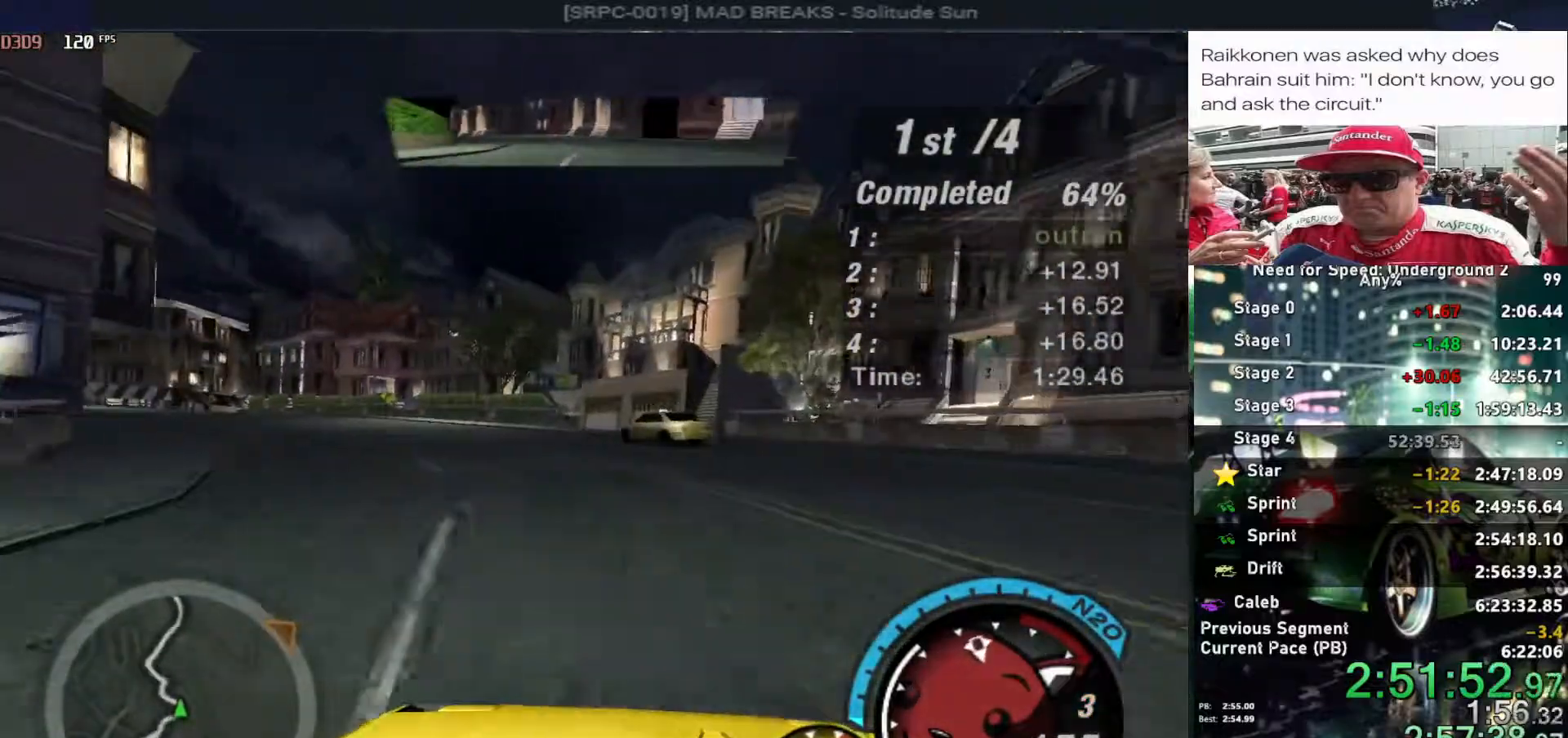
{"keys": ["left", "up"], "events": [[17, "down", "up"], [200, "up", "down"]]}
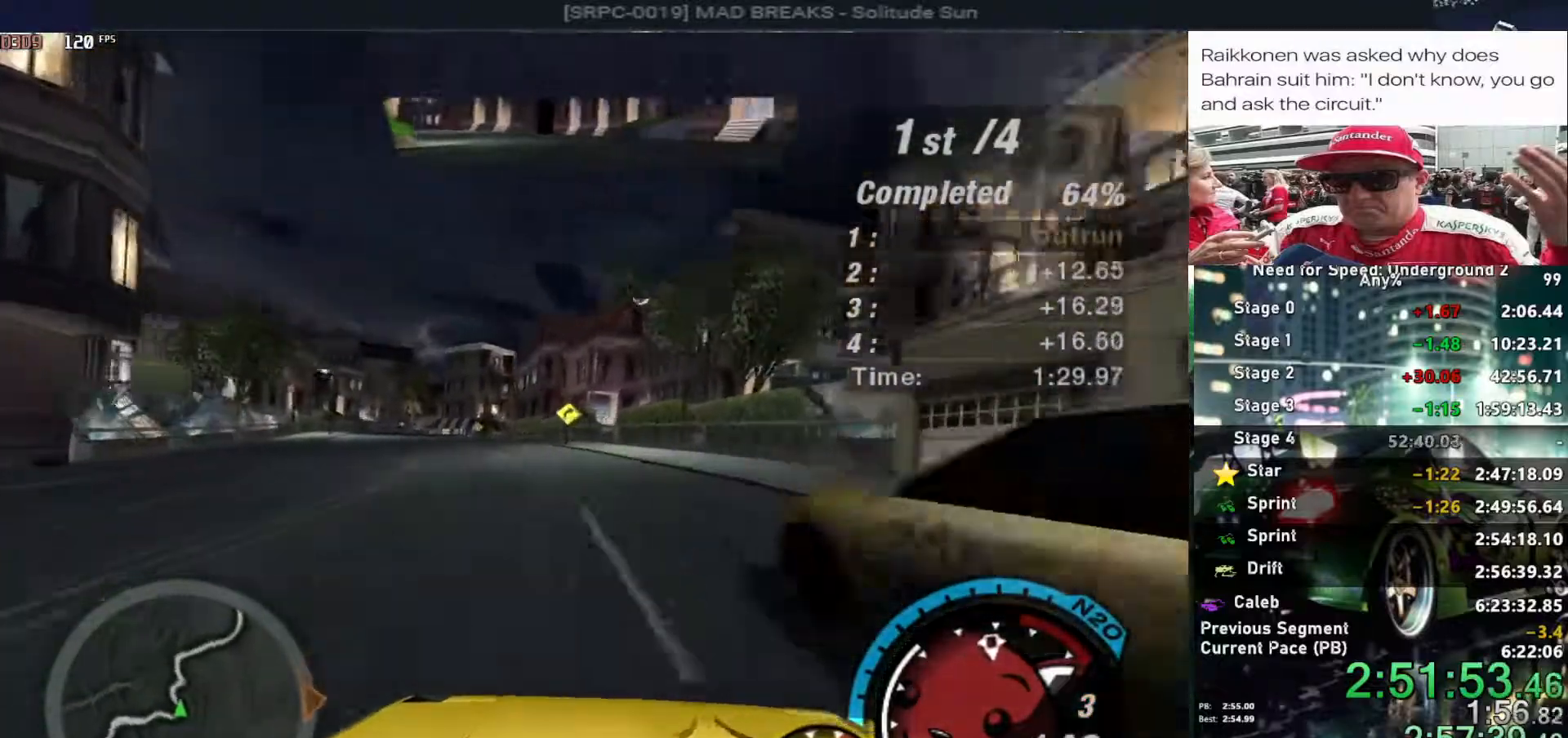
{"keys": ["alt", "up"], "events": [[84, "left", "up"], [317, "alt", "down"], [317, "left", "down"], [450, "left", "up"]]}
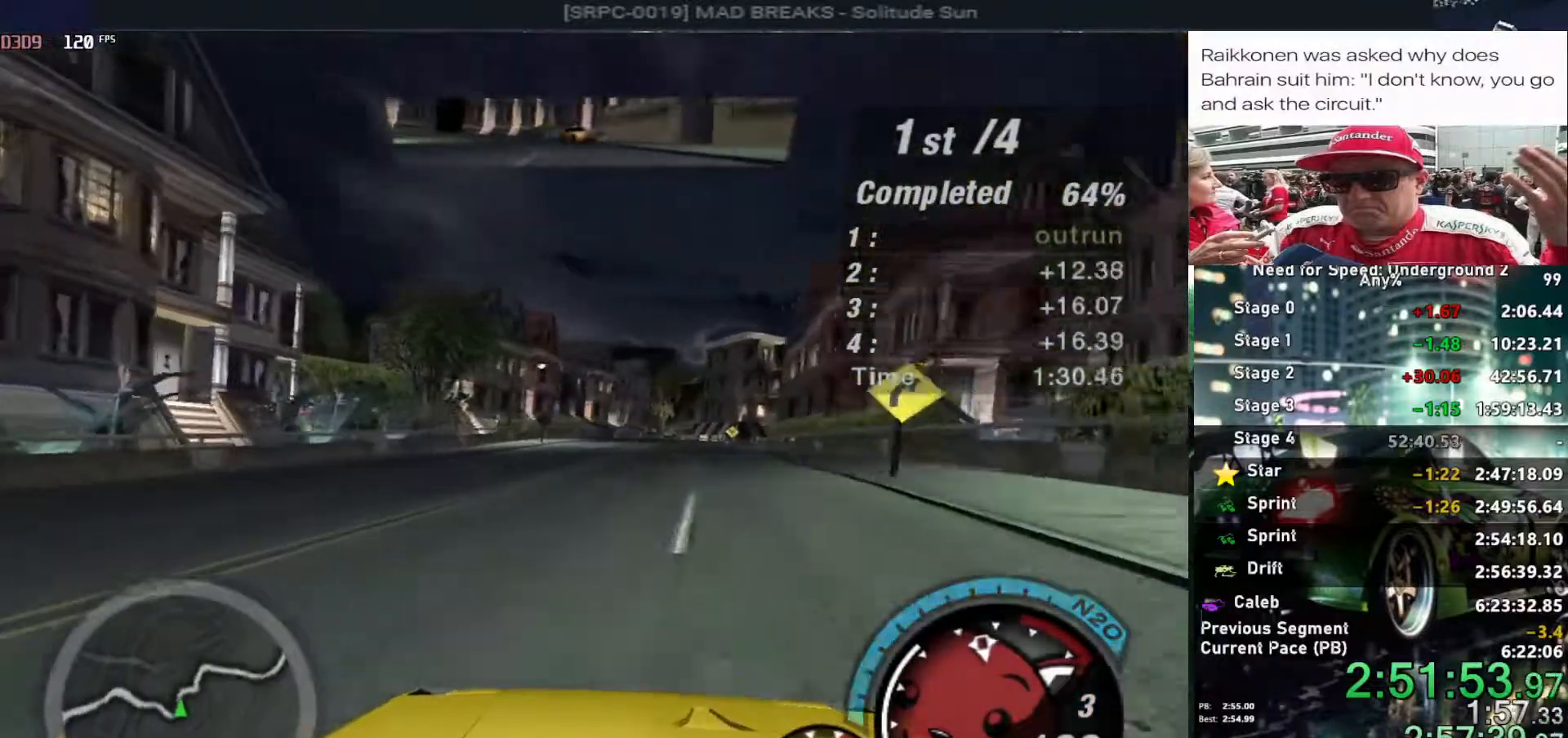
{"keys": ["alt", "left", "up"], "events": [[100, "right", "down"], [184, "right", "up"], [334, "right", "down"], [367, "right", "up"], [467, "left", "down"]]}
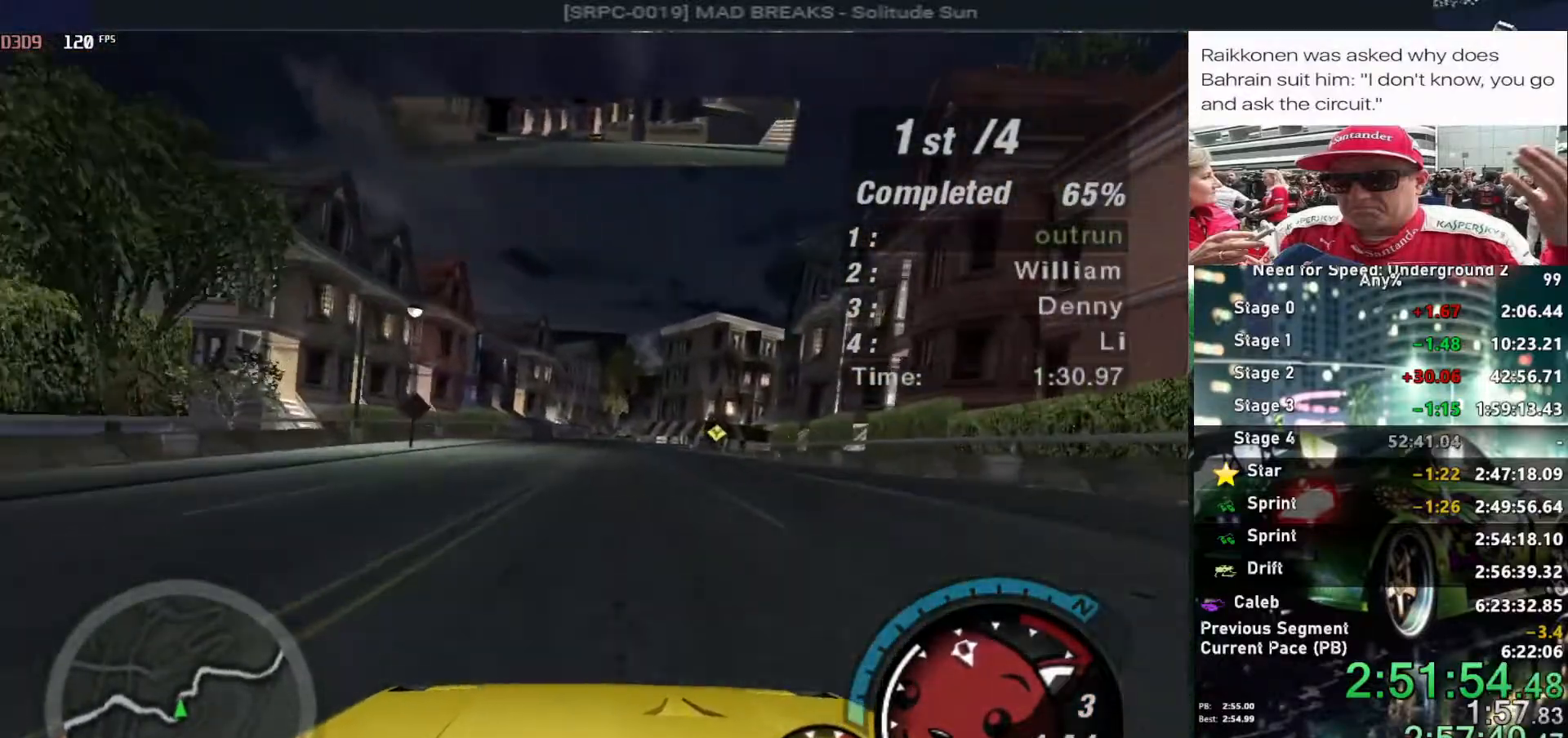
{"keys": ["up"], "events": [[50, "left", "up"], [300, "right", "down"], [384, "alt", "up"], [484, "right", "up"]]}
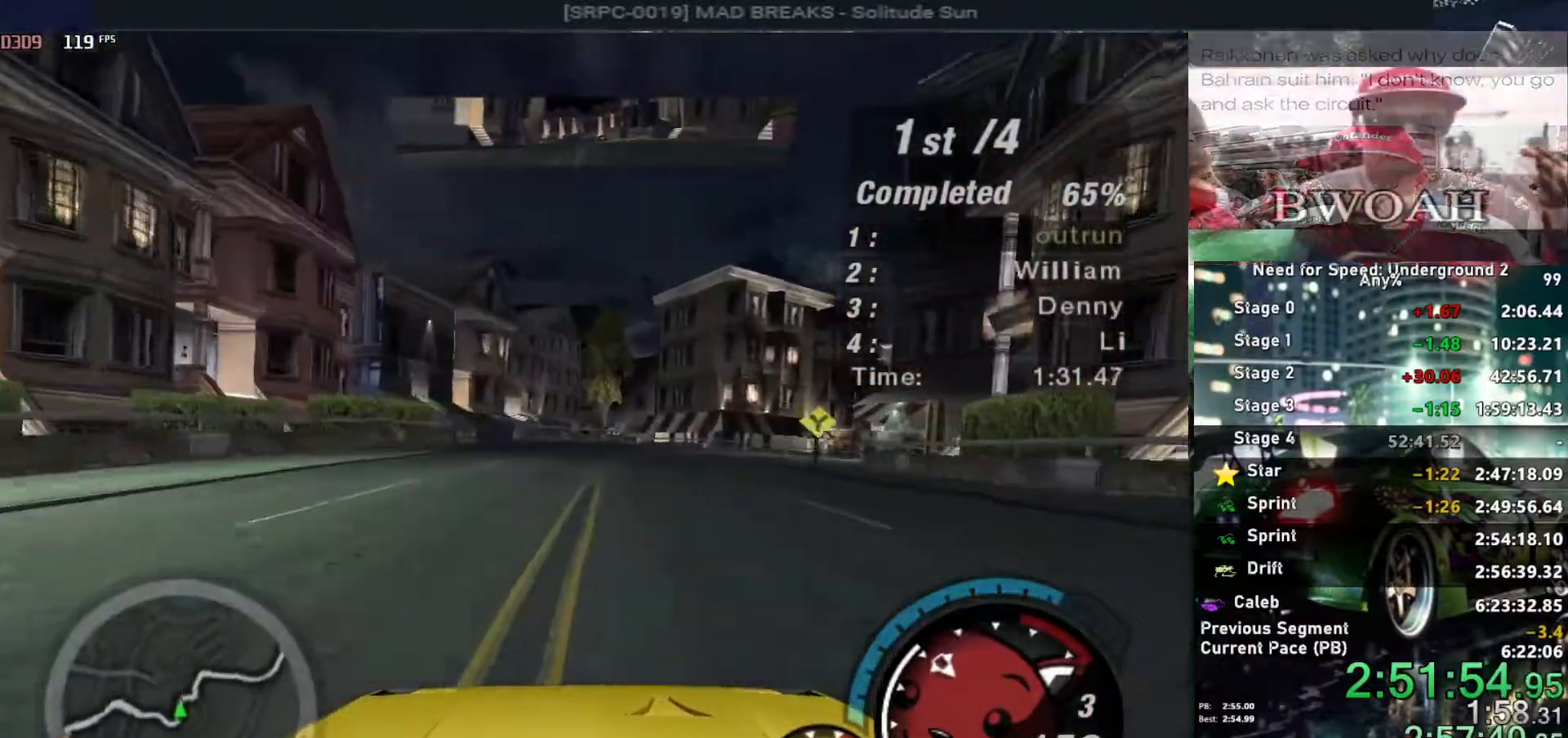
{"keys": ["right", "up"], "events": [[117, "right", "down"]]}
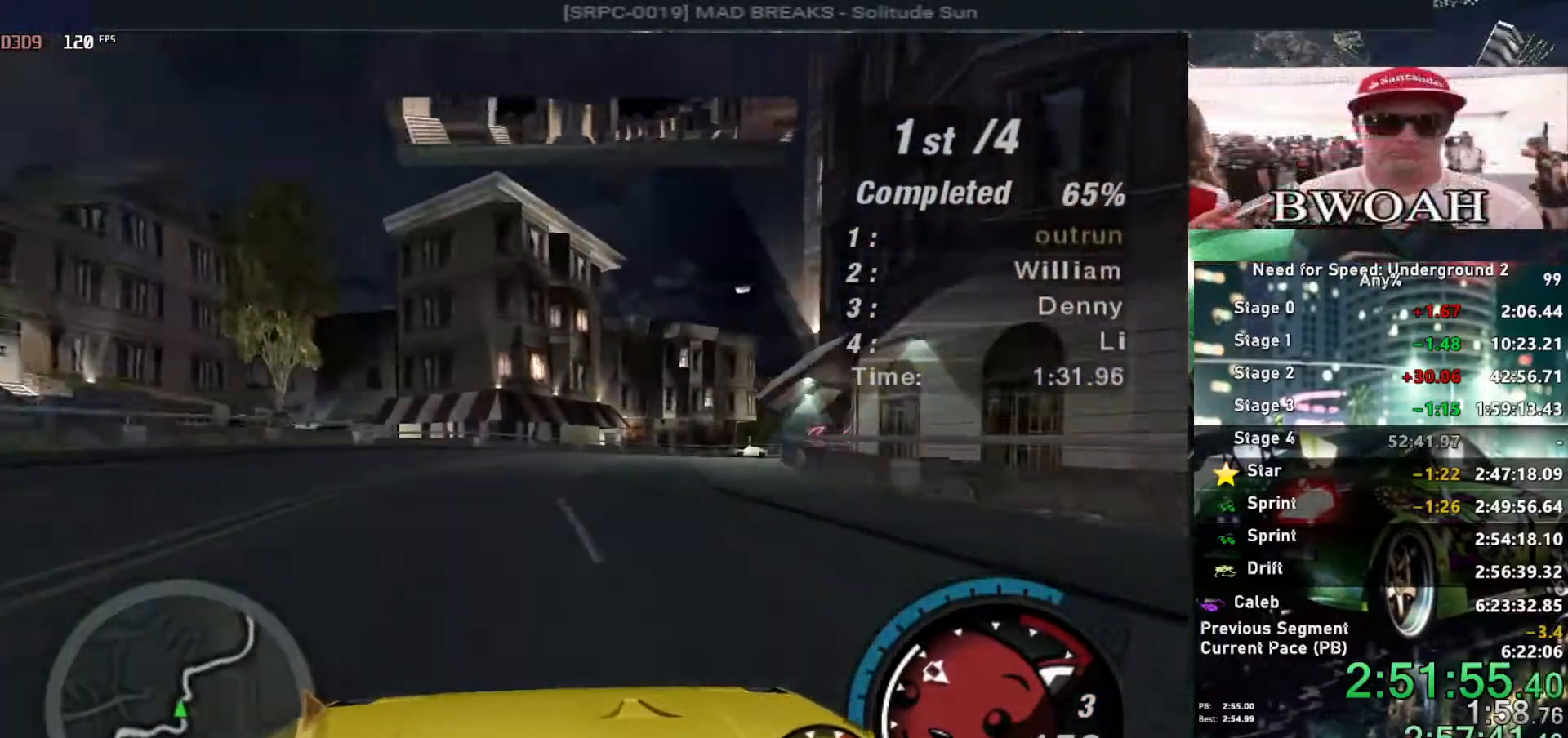
{"keys": ["right", "up"], "events": []}
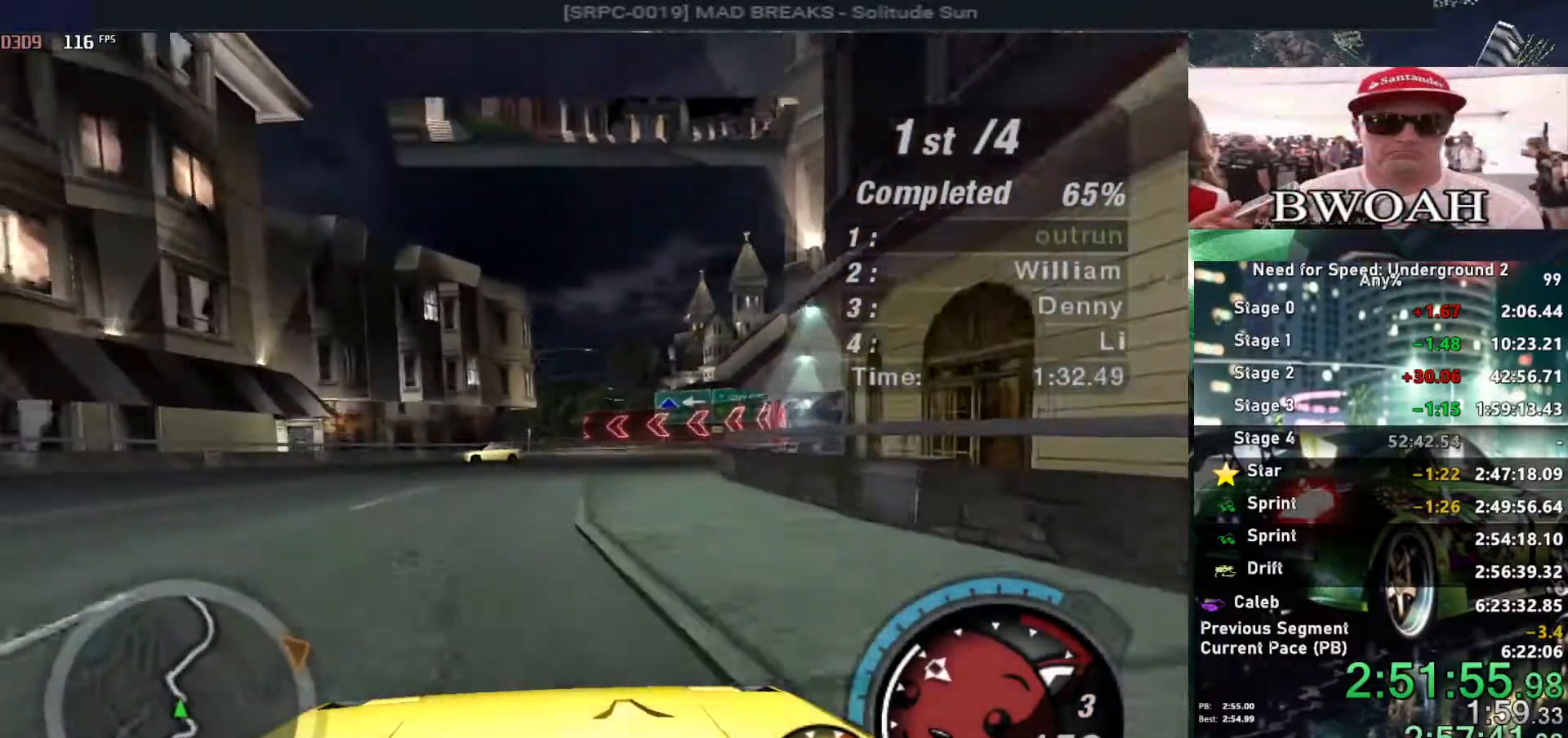
{"keys": ["left", "up"], "events": [[17, "right", "up"], [100, "left", "down"], [250, "left", "up"], [484, "left", "down"]]}
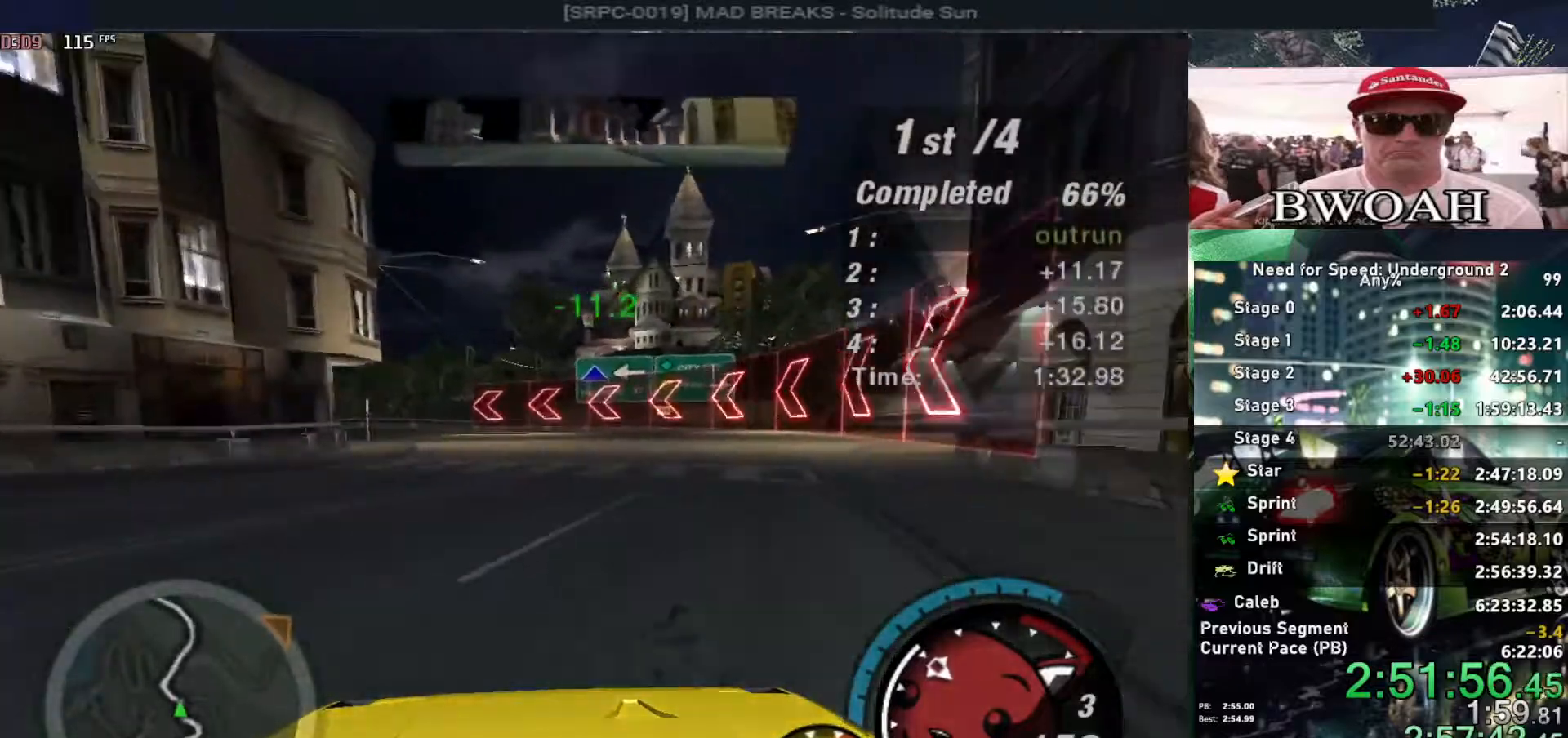
{"keys": ["left", "up"], "events": [[300, "left", "up"], [450, "left", "down"]]}
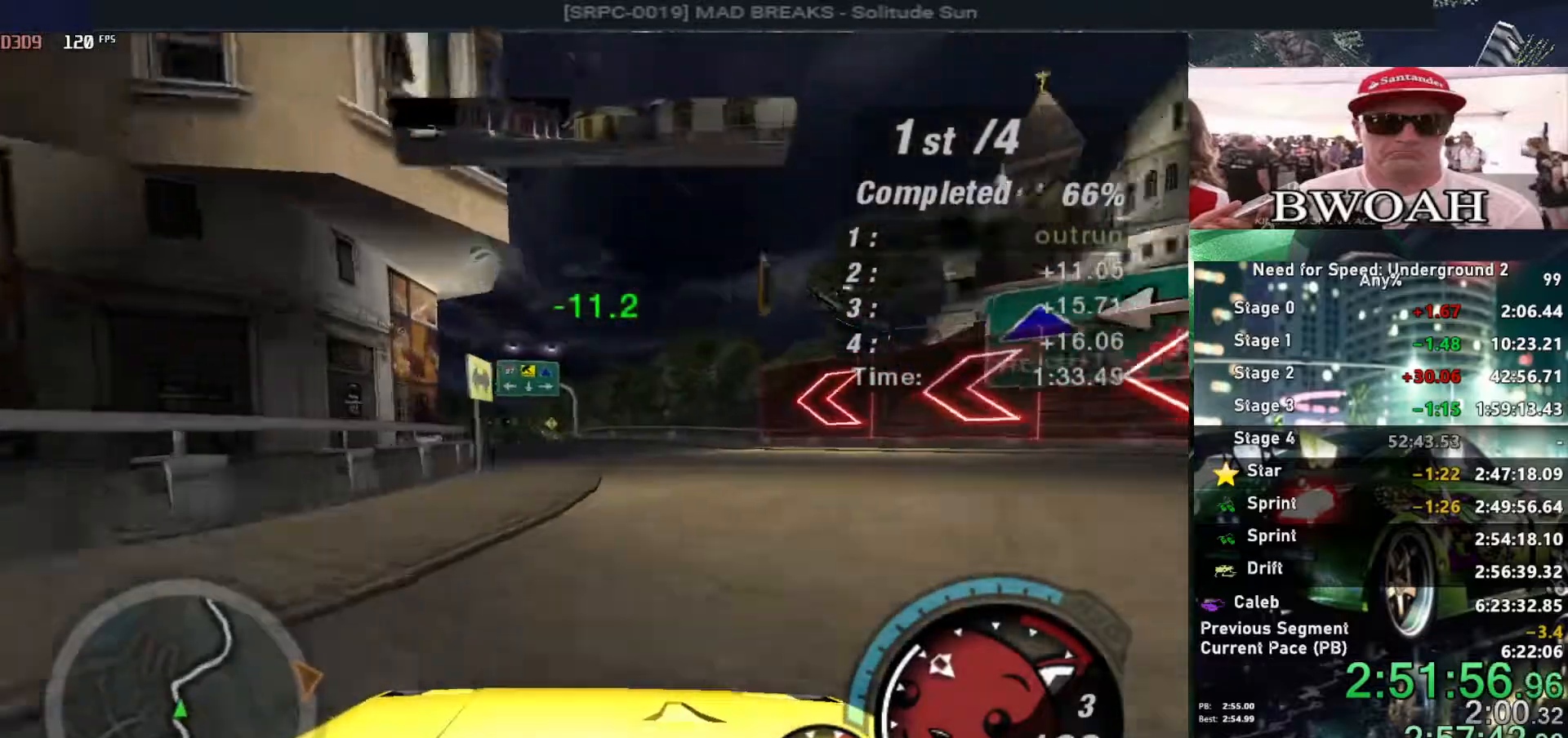
{"keys": ["up"], "events": [[134, "left", "up"], [184, "left", "down"], [284, "left", "up"]]}
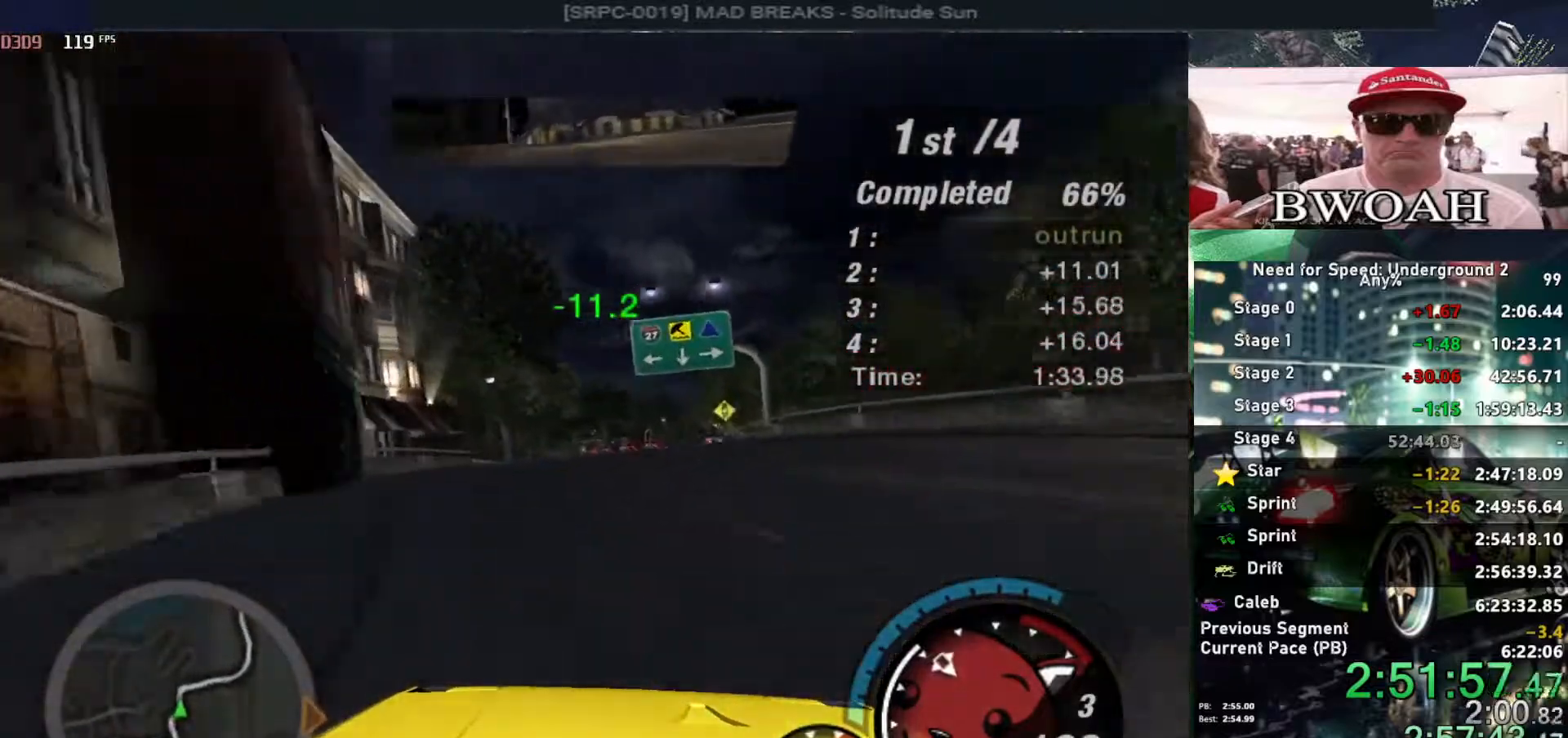
{"keys": ["up"], "events": []}
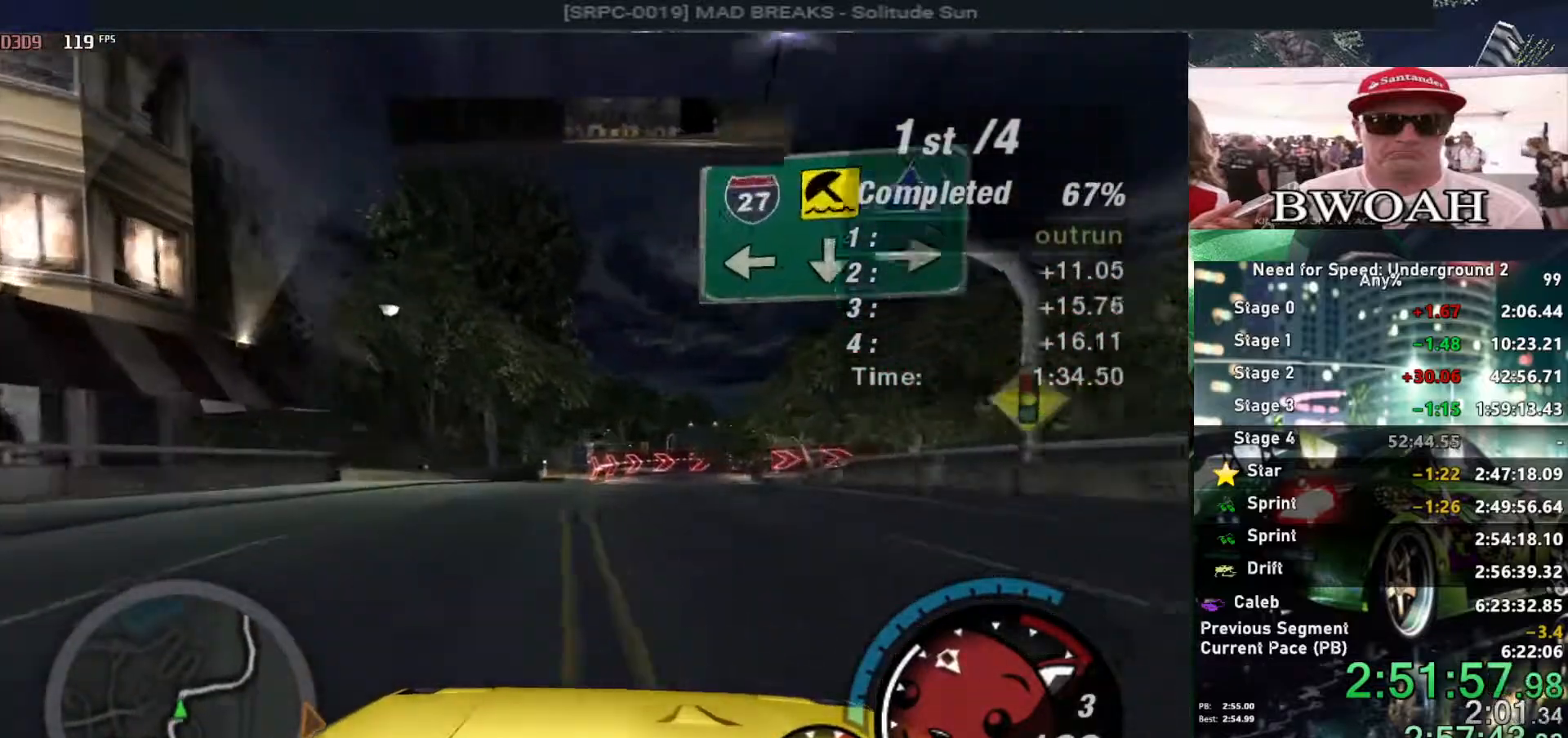
{"keys": ["up"], "events": [[117, "right", "down"], [400, "right", "up"]]}
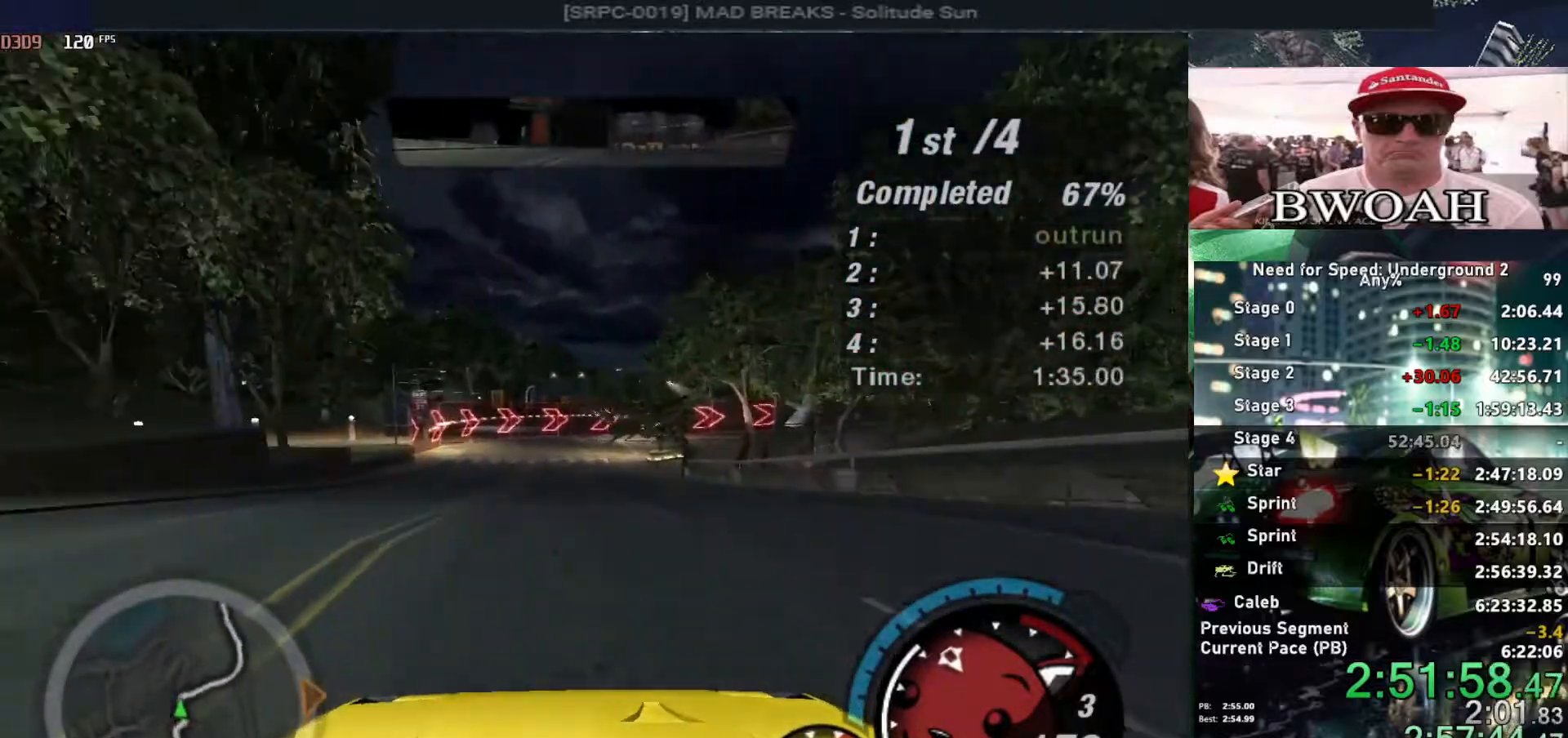
{"keys": ["right", "up"], "events": [[84, "left", "down"], [184, "left", "up"], [284, "right", "down"]]}
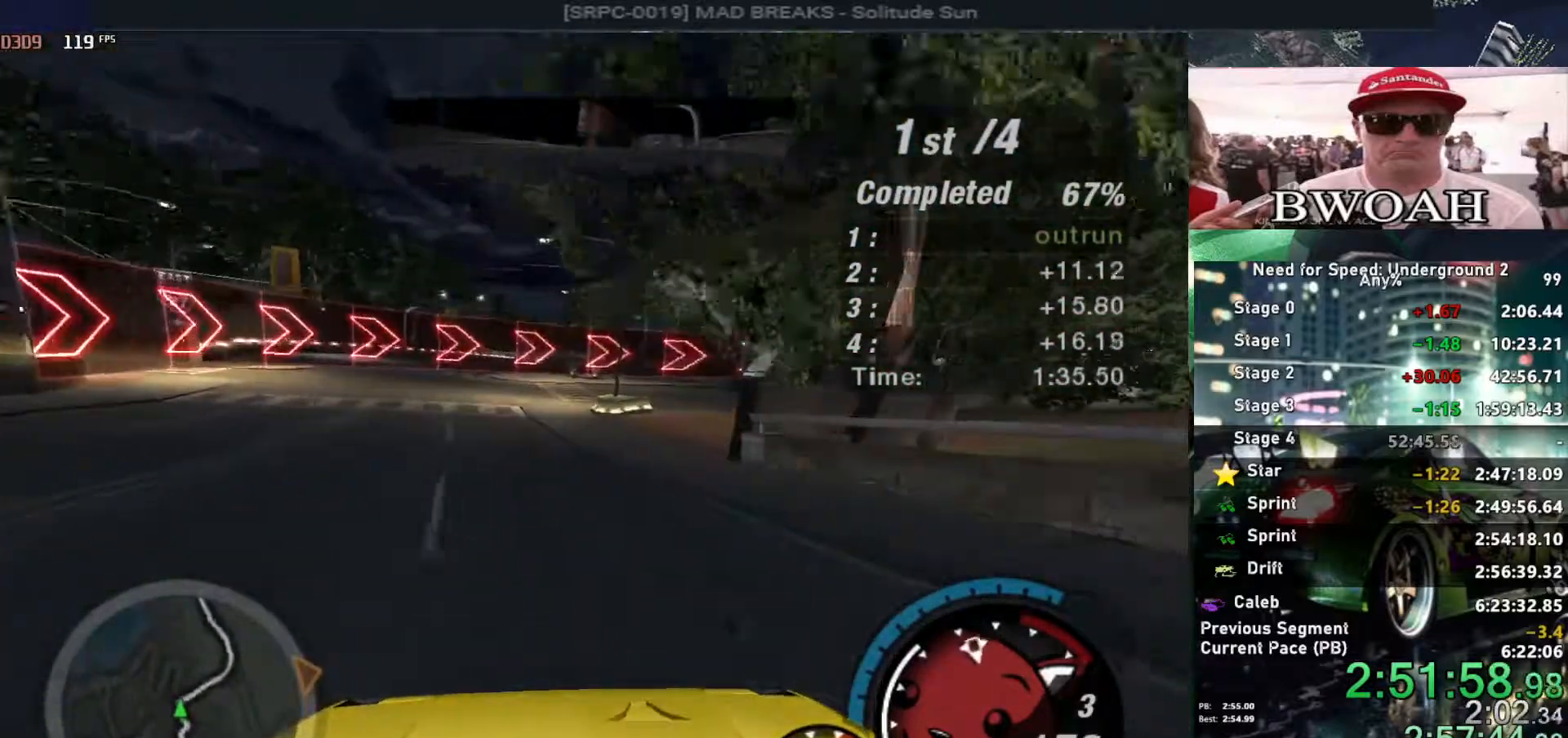
{"keys": ["up"], "events": [[434, "right", "up"]]}
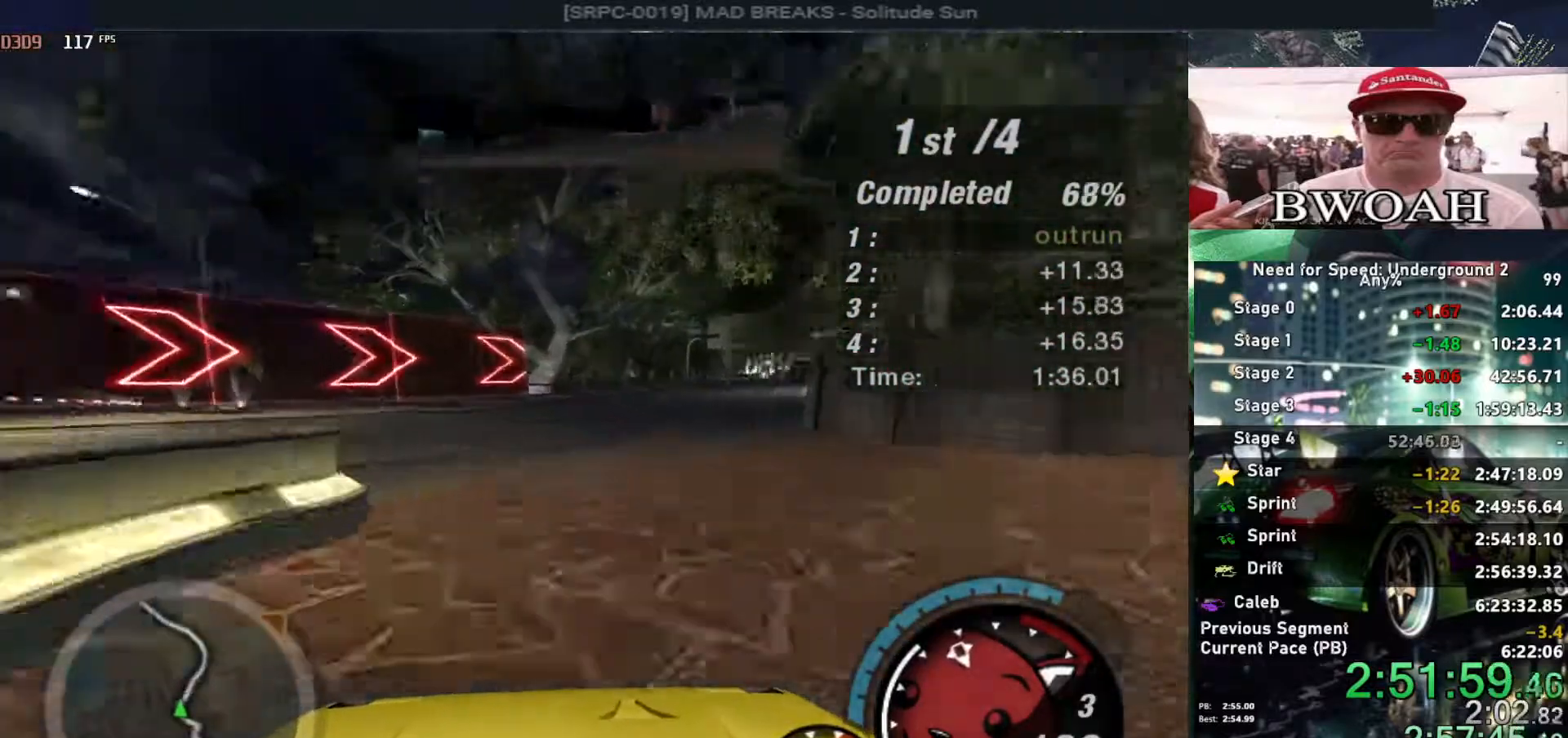
{"keys": ["alt", "right", "up"], "events": [[217, "alt", "down"], [217, "right", "down"], [267, "right", "up"], [500, "right", "down"]]}
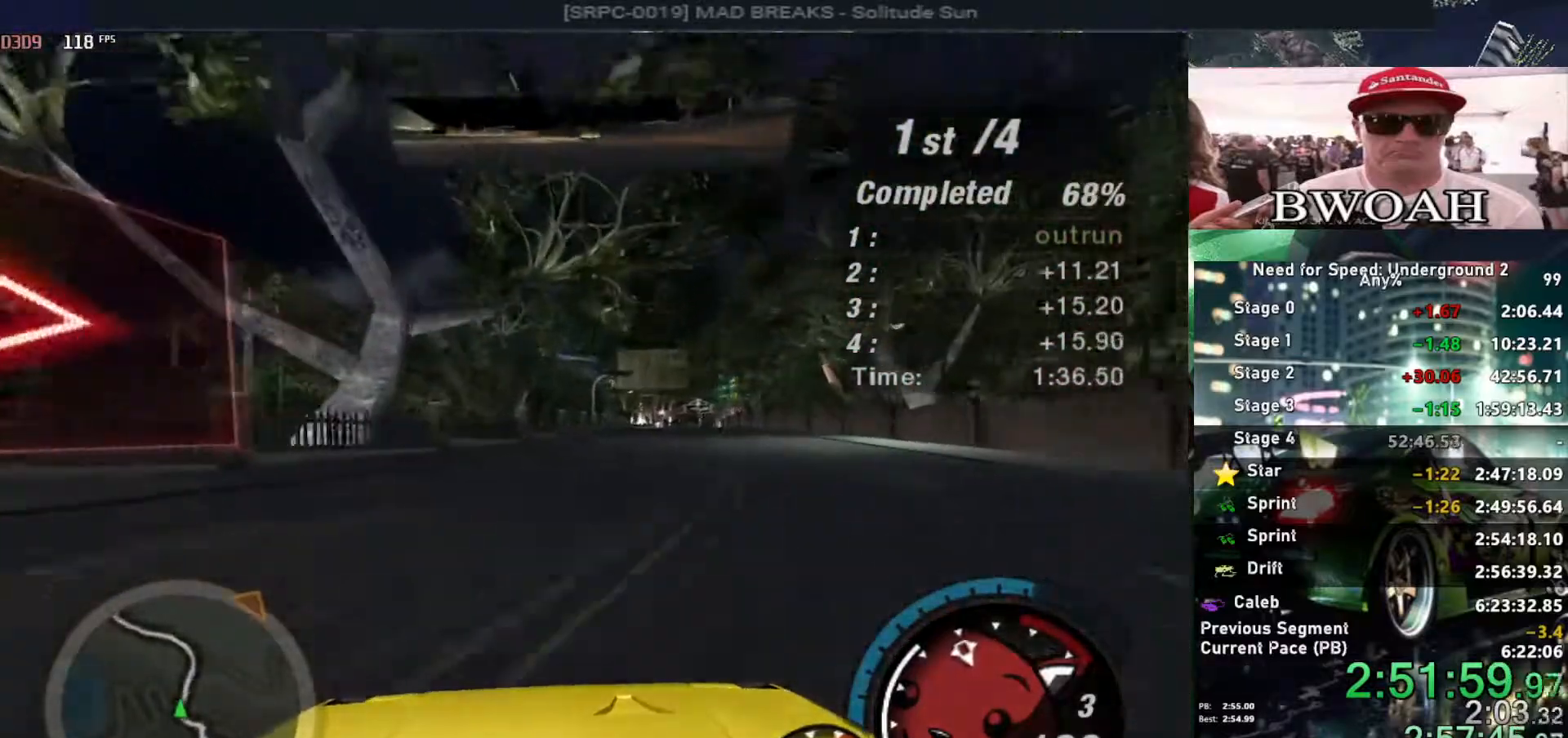
{"keys": ["alt", "right", "up"], "events": [[184, "right", "up"], [467, "right", "down"]]}
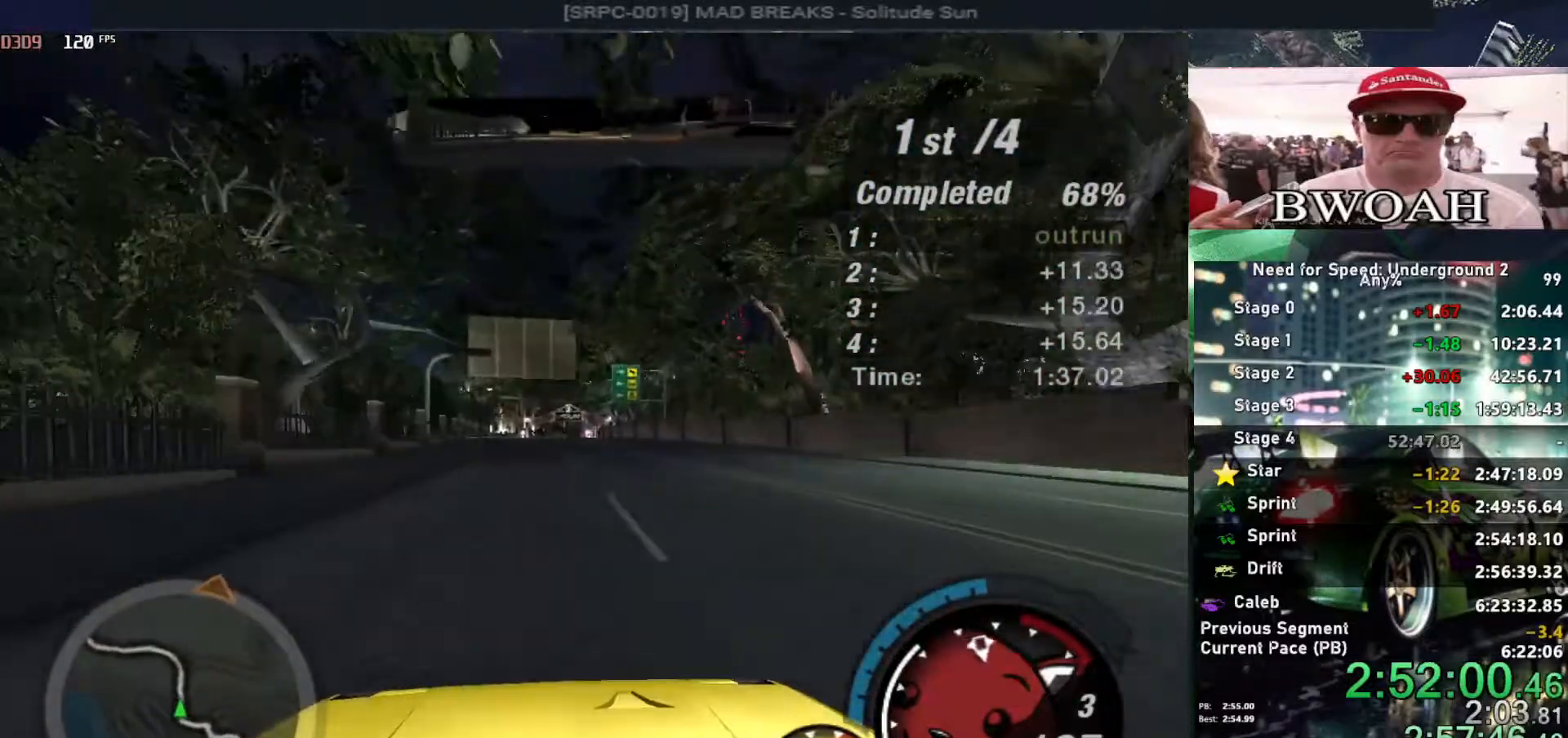
{"keys": ["alt", "up"], "events": [[17, "right", "up"]]}
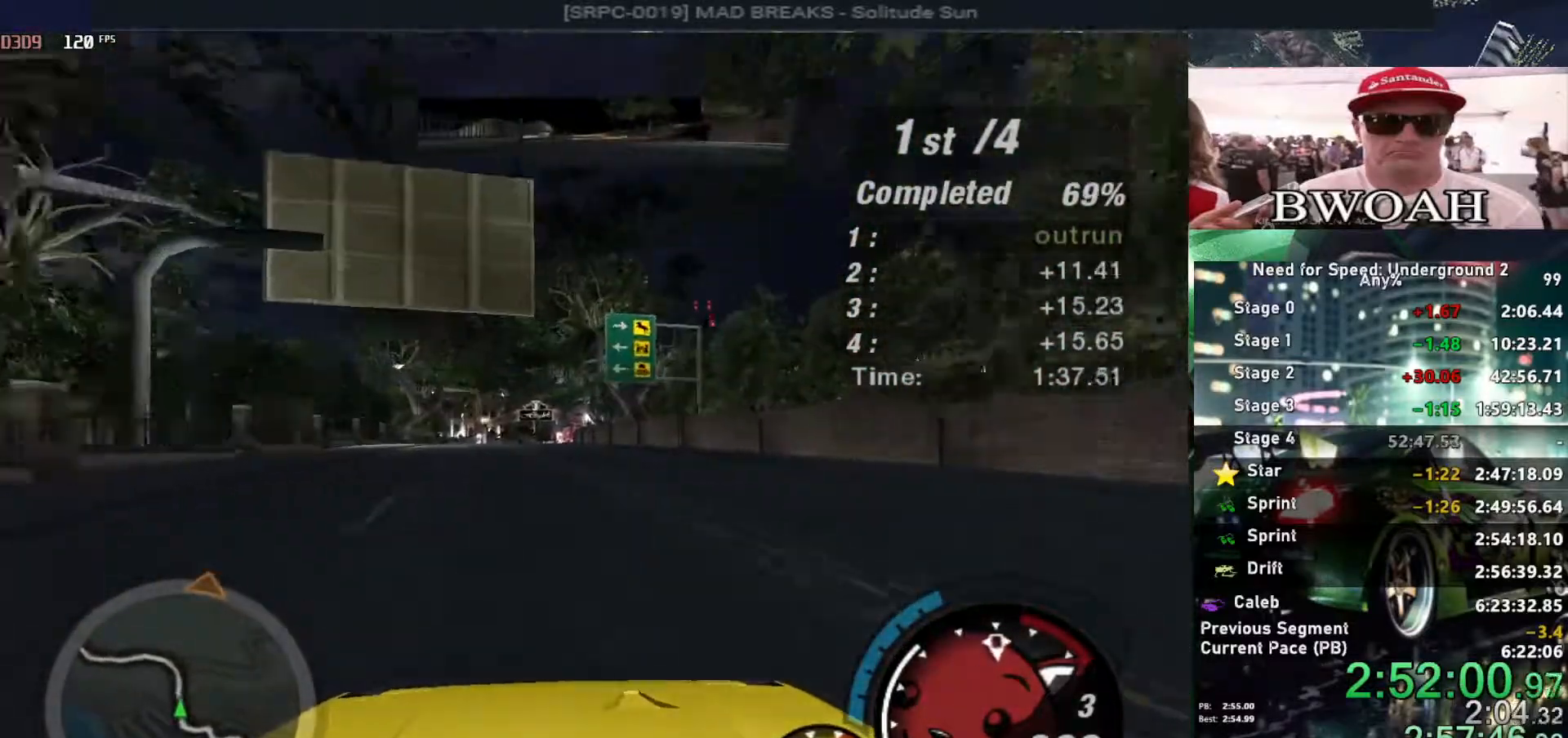
{"keys": ["alt", "up"], "events": [[67, "left", "down"], [167, "left", "up"]]}
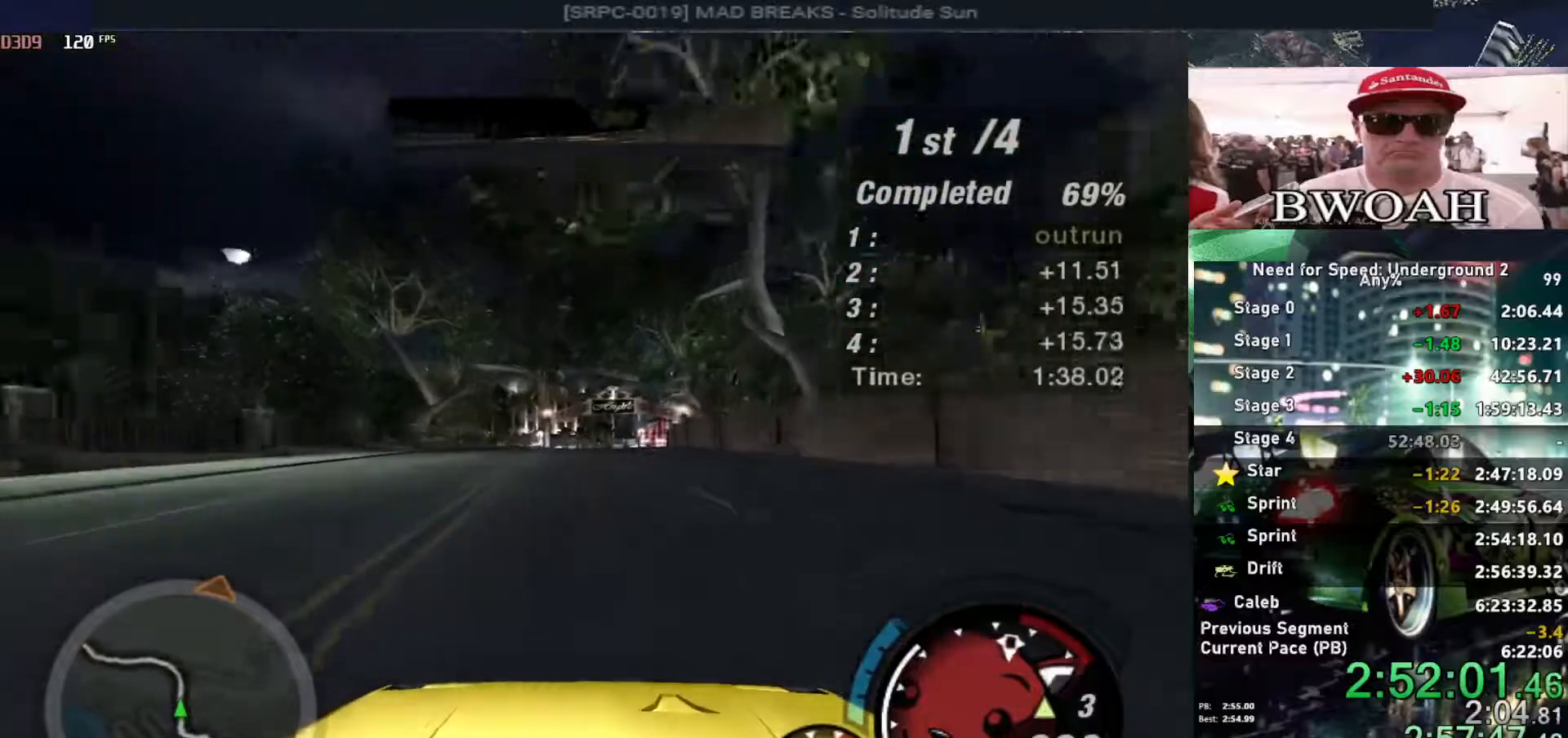
{"keys": ["alt", "up"], "events": []}
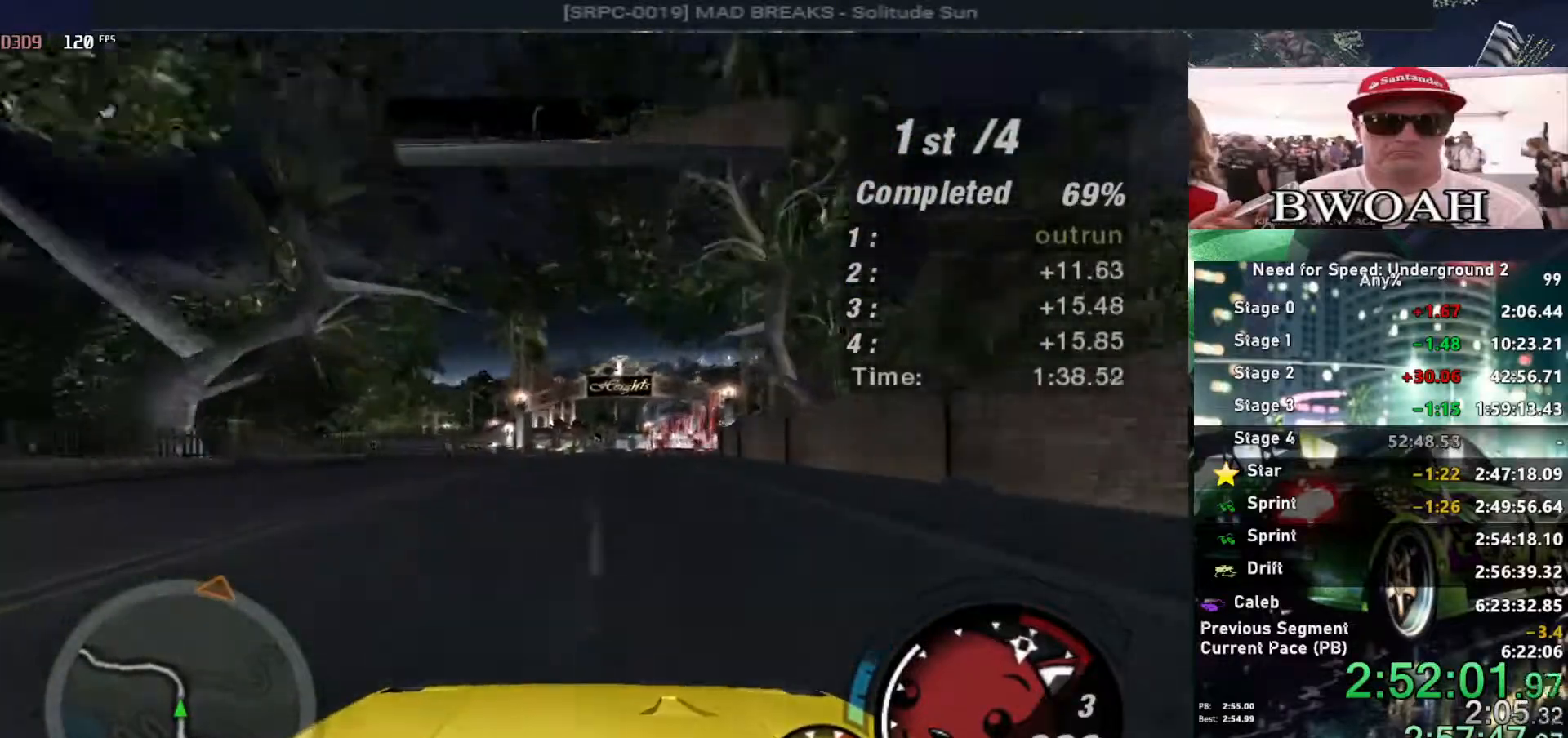
{"keys": ["alt", "shift", "up"], "events": [[434, "shift", "down"]]}
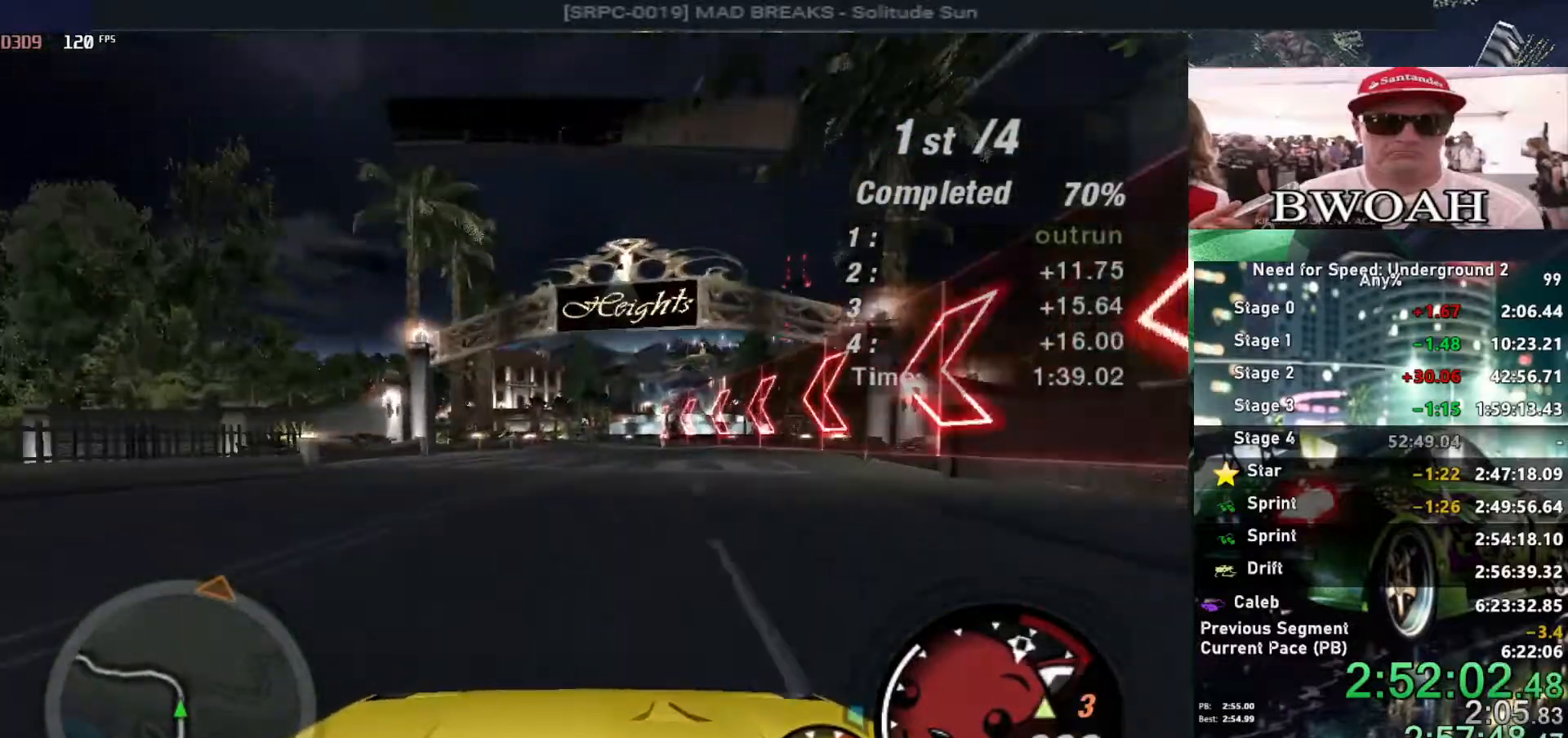
{"keys": ["alt", "up"], "events": [[34, "shift", "up"]]}
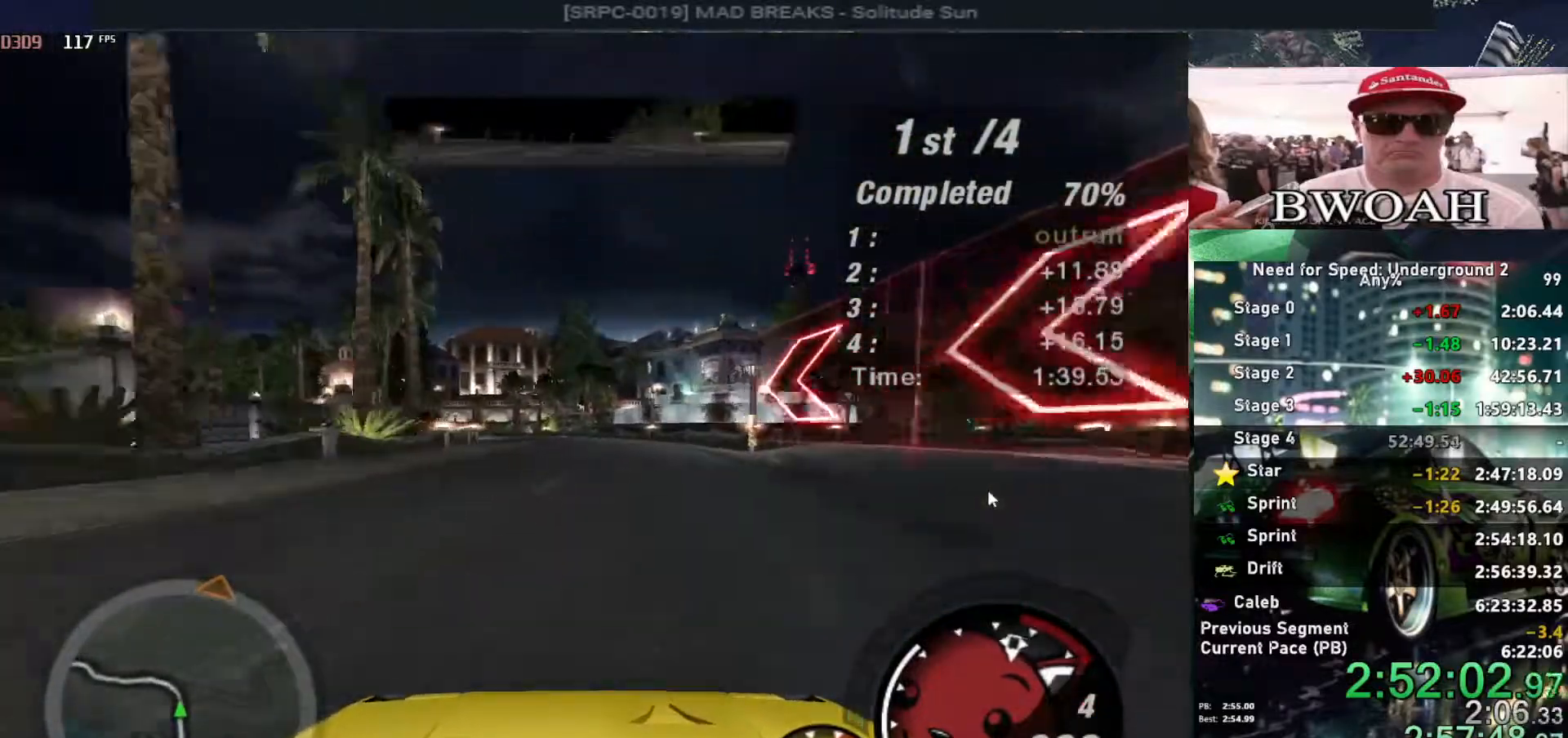
{"keys": ["up"], "events": [[50, "left", "down"], [100, "alt", "up"], [184, "left", "up"], [284, "left", "down"], [417, "left", "up"]]}
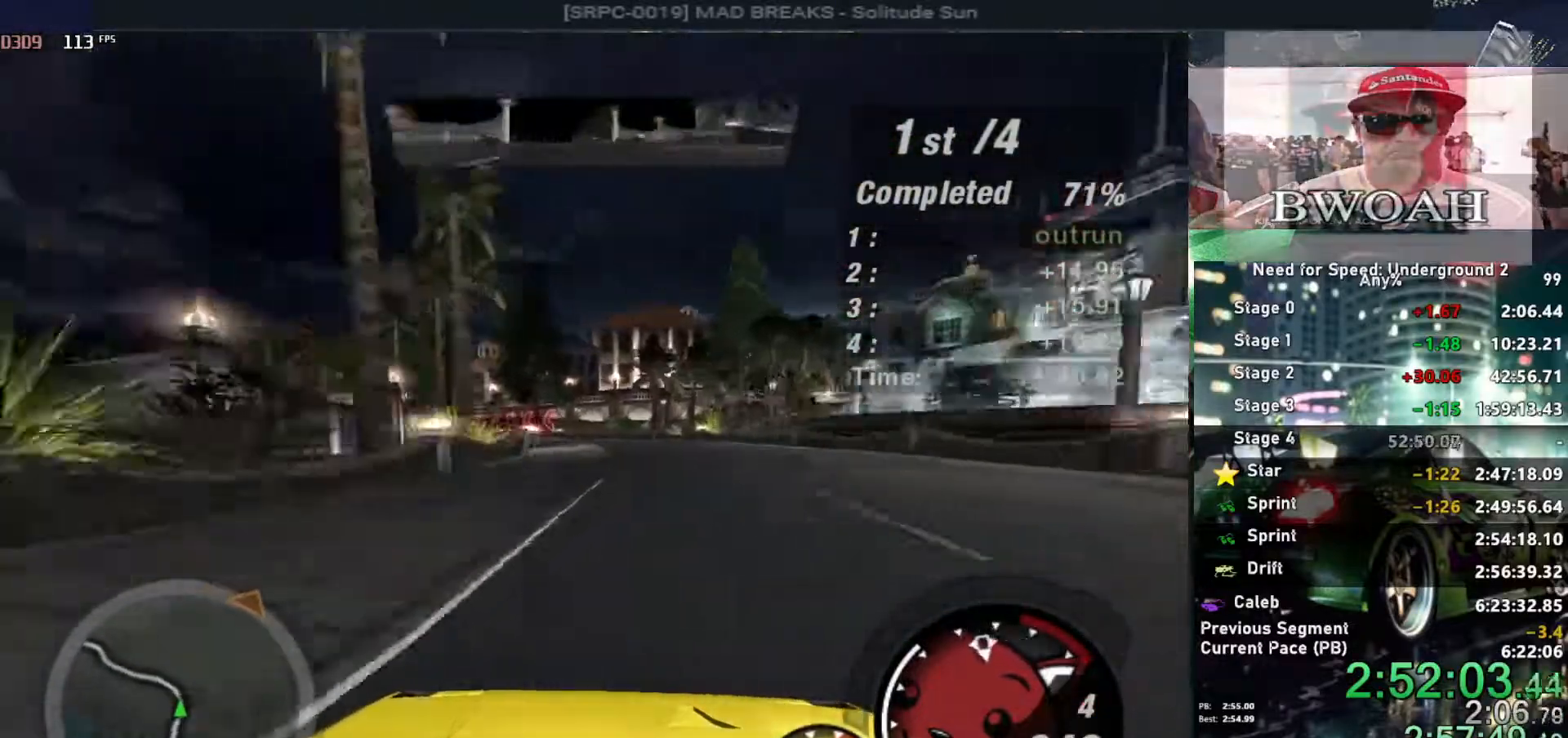
{"keys": ["left", "up"], "events": [[300, "left", "down"]]}
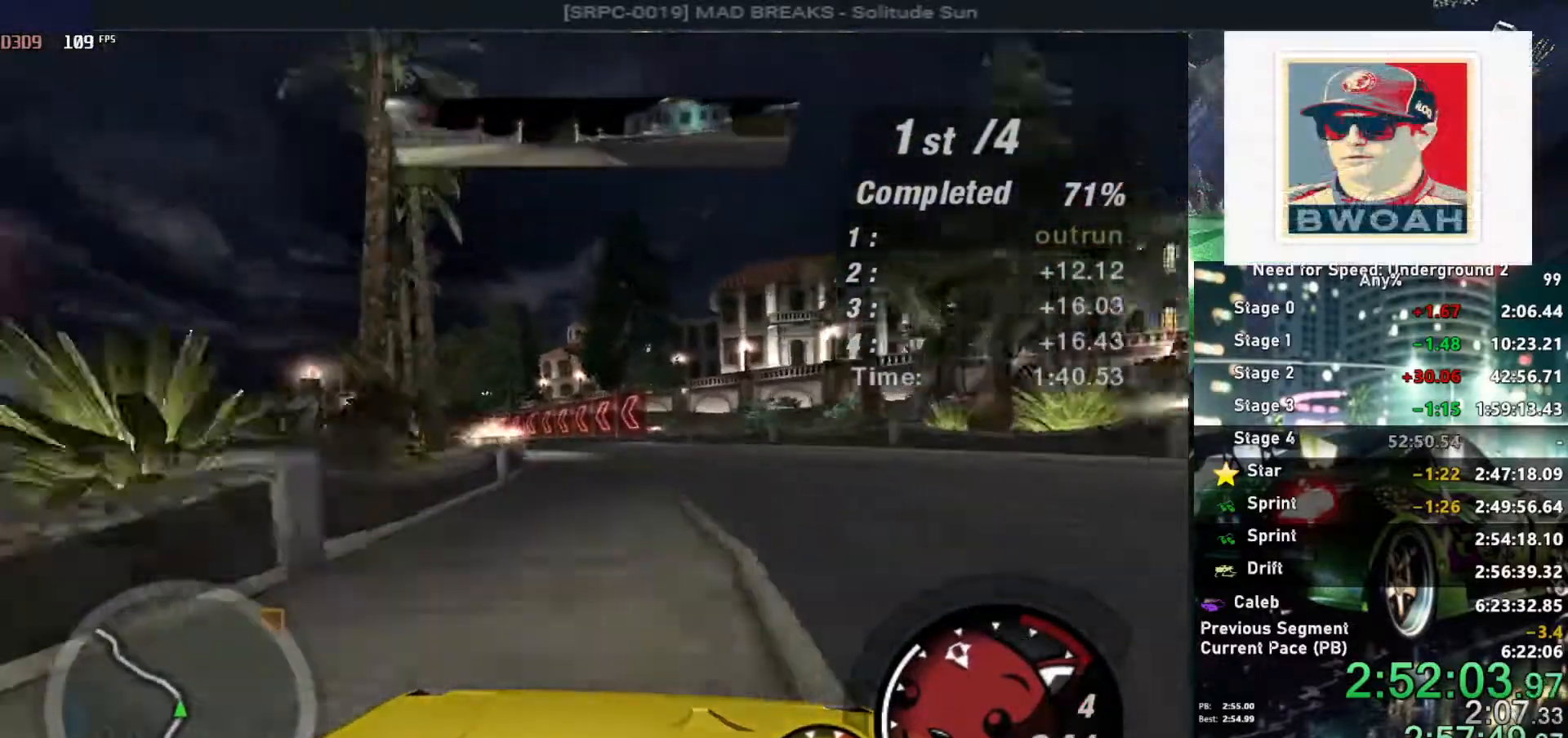
{"keys": ["left", "up"], "events": [[34, "left", "up"], [117, "left", "down"], [300, "left", "up"], [450, "left", "down"]]}
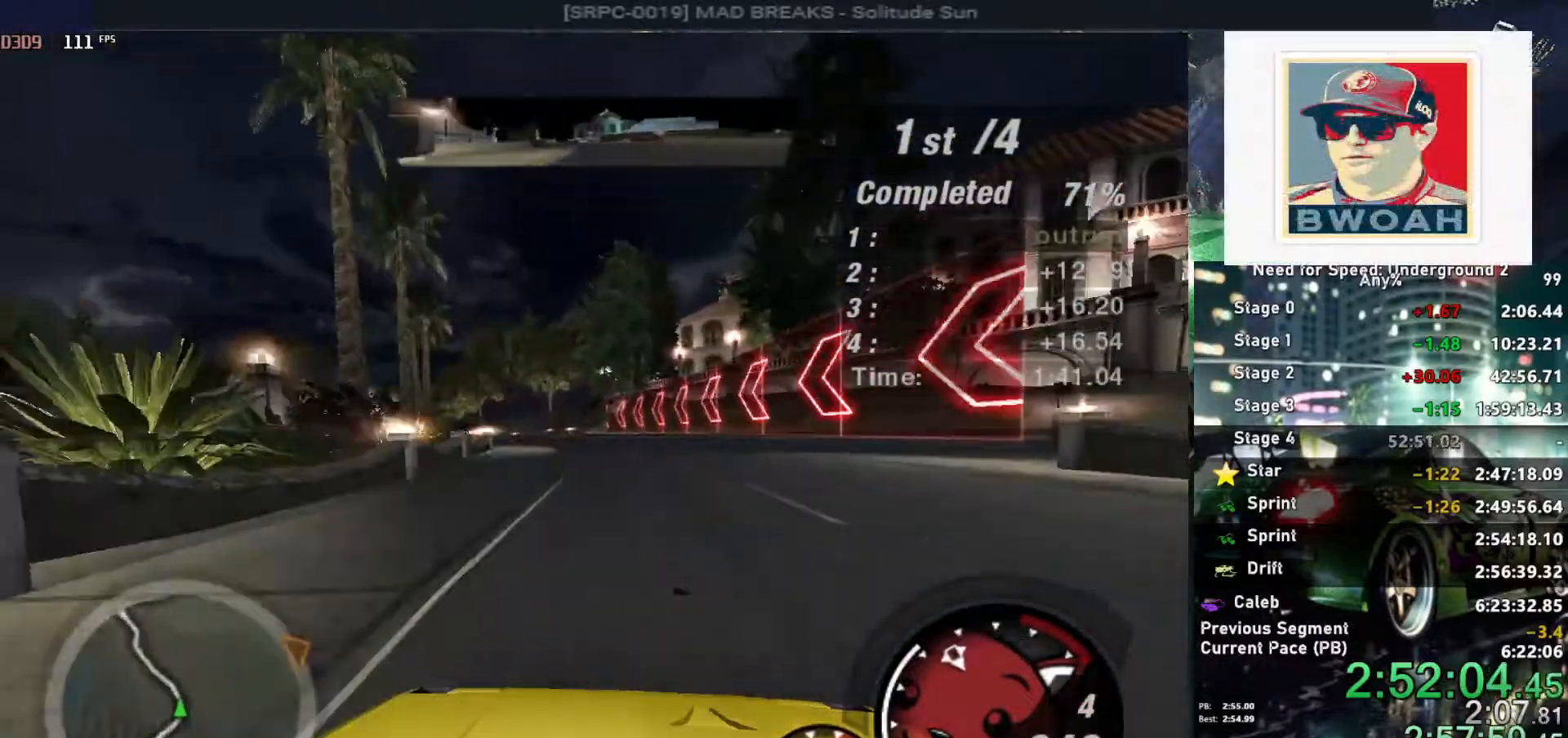
{"keys": ["left", "up"], "events": [[134, "left", "up"], [367, "left", "down"]]}
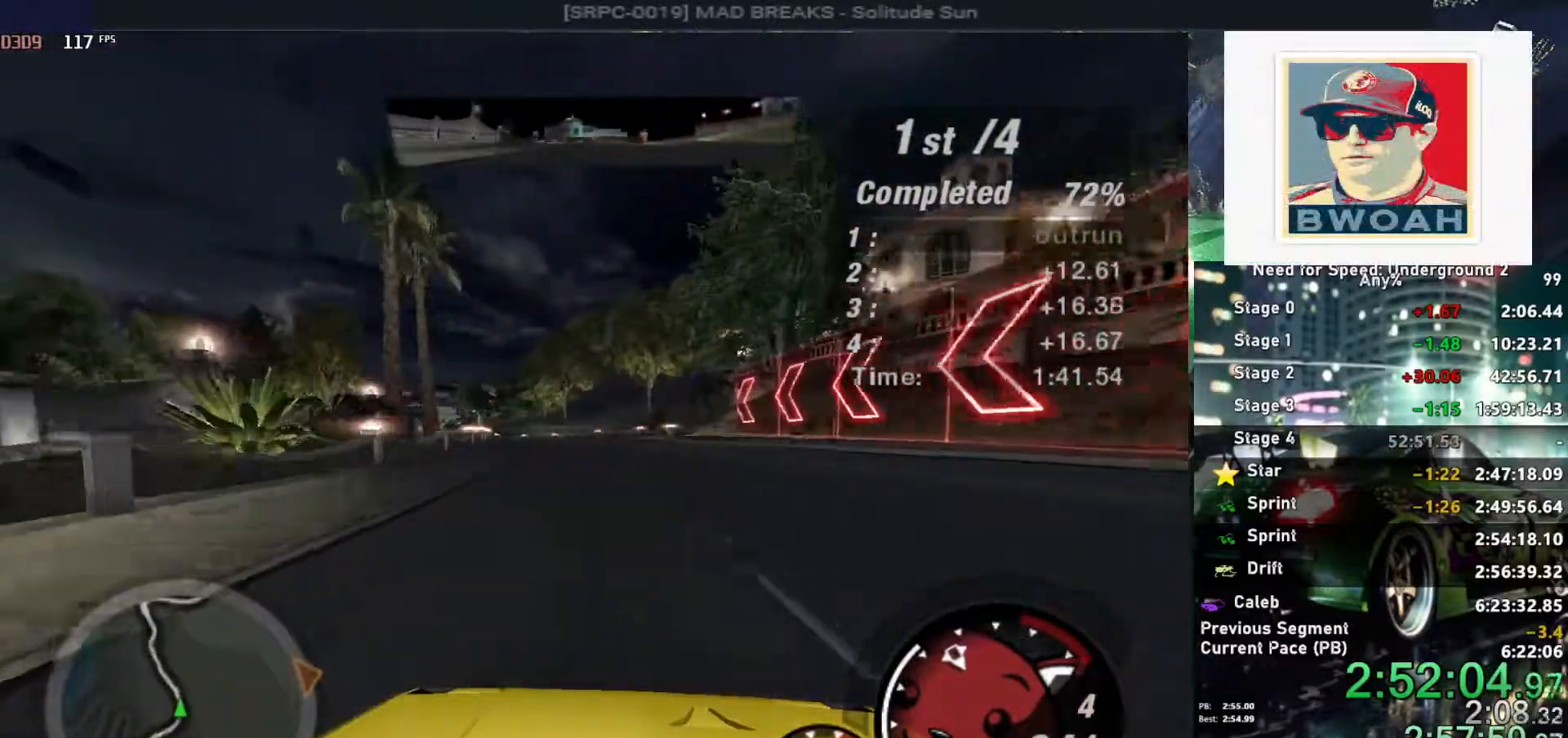
{"keys": ["up"], "events": [[17, "left", "up"], [300, "left", "down"], [384, "left", "up"]]}
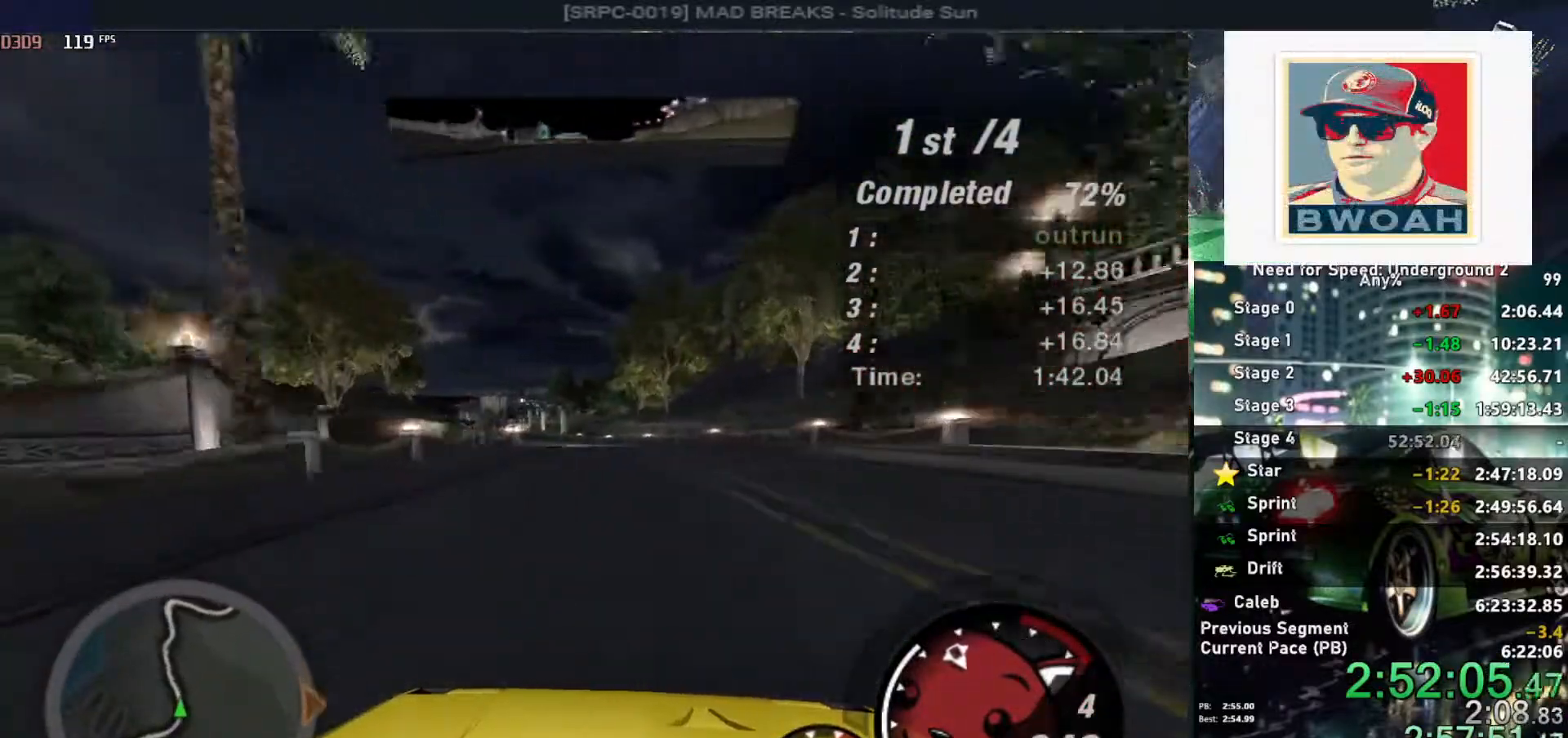
{"keys": ["up"], "events": [[134, "left", "down"], [267, "left", "up"], [400, "left", "down"], [450, "left", "up"]]}
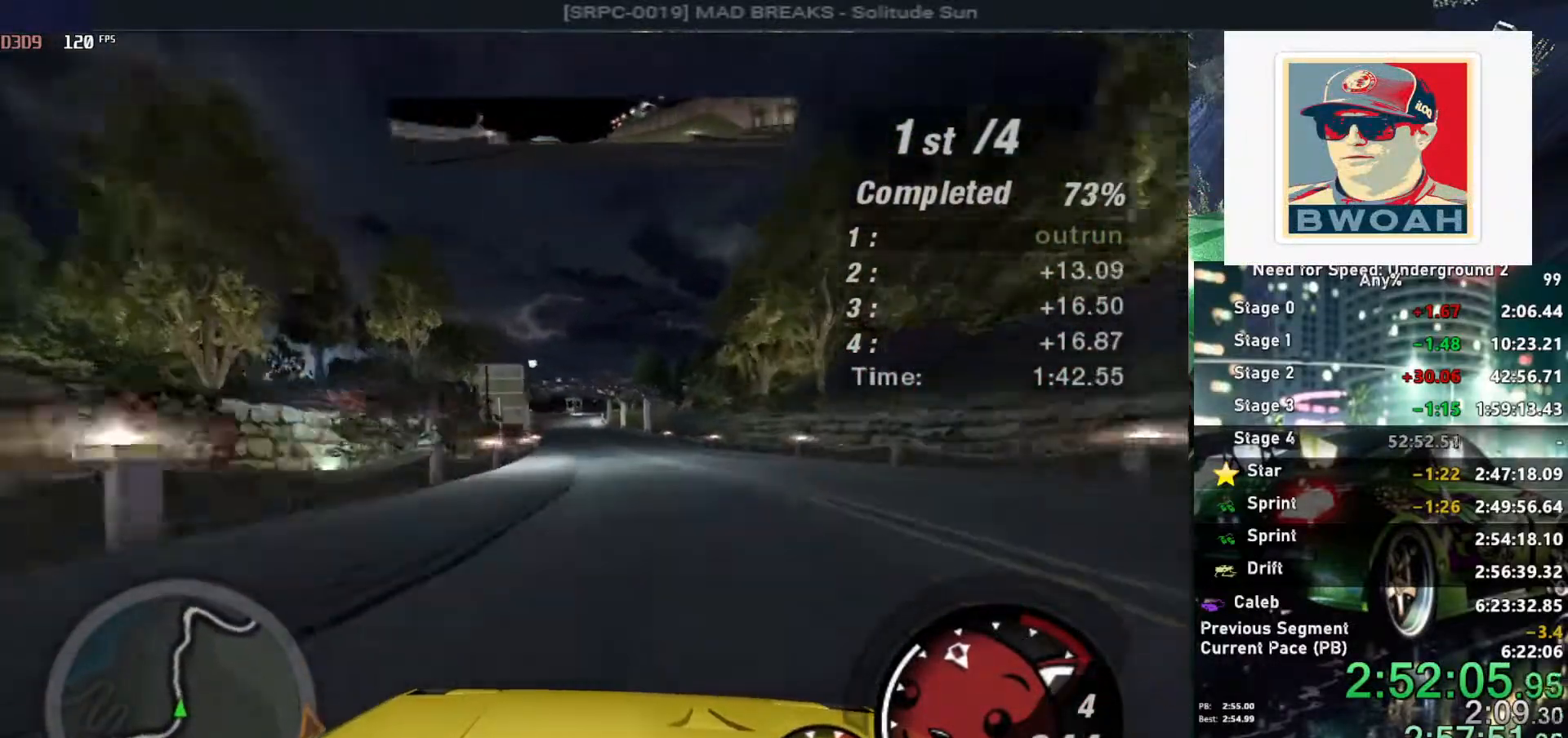
{"keys": ["up"], "events": [[134, "left", "down"], [284, "left", "up"]]}
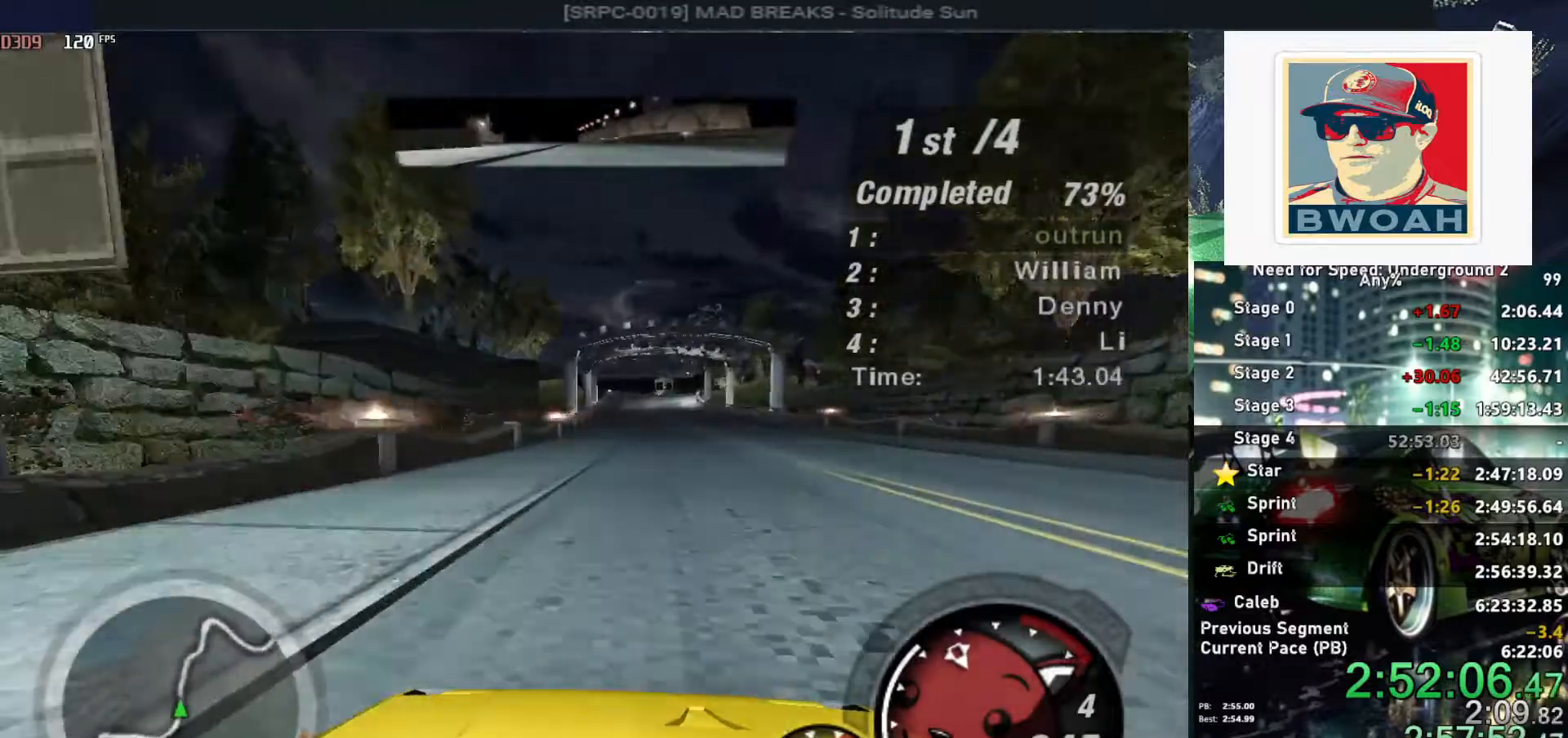
{"keys": ["up"], "events": [[350, "right", "down"], [434, "right", "up"]]}